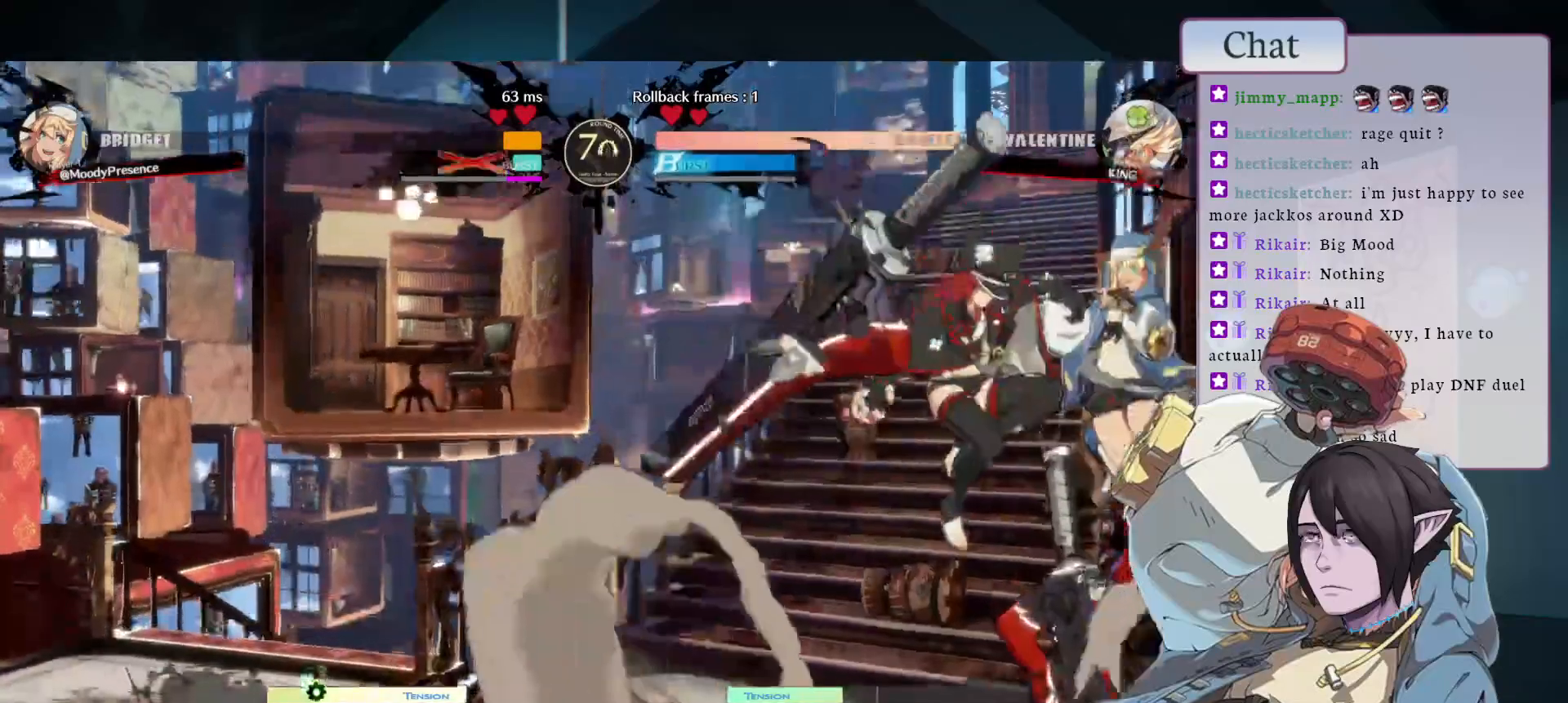
Gameplay with a controller (arcade stick); each line is a JSON object with the inputs held at the frame after it. "events" lists button and stick changes between this image and that frame as [ms after this image, input, new state], when the widget could be followed in between. Not read: L3 R3.
{"buttons": [], "left_stick": "center", "events": []}
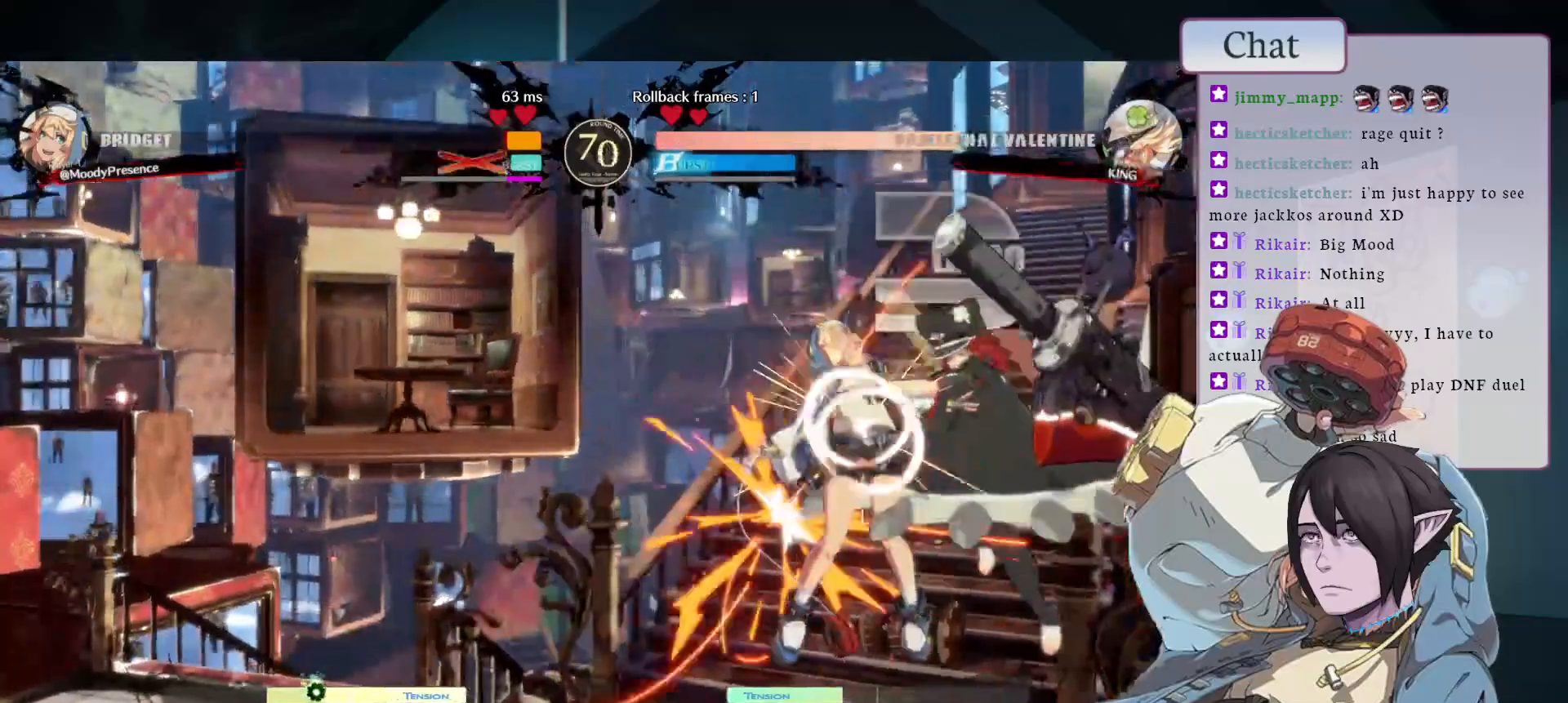
{"buttons": [], "left_stick": "center", "events": []}
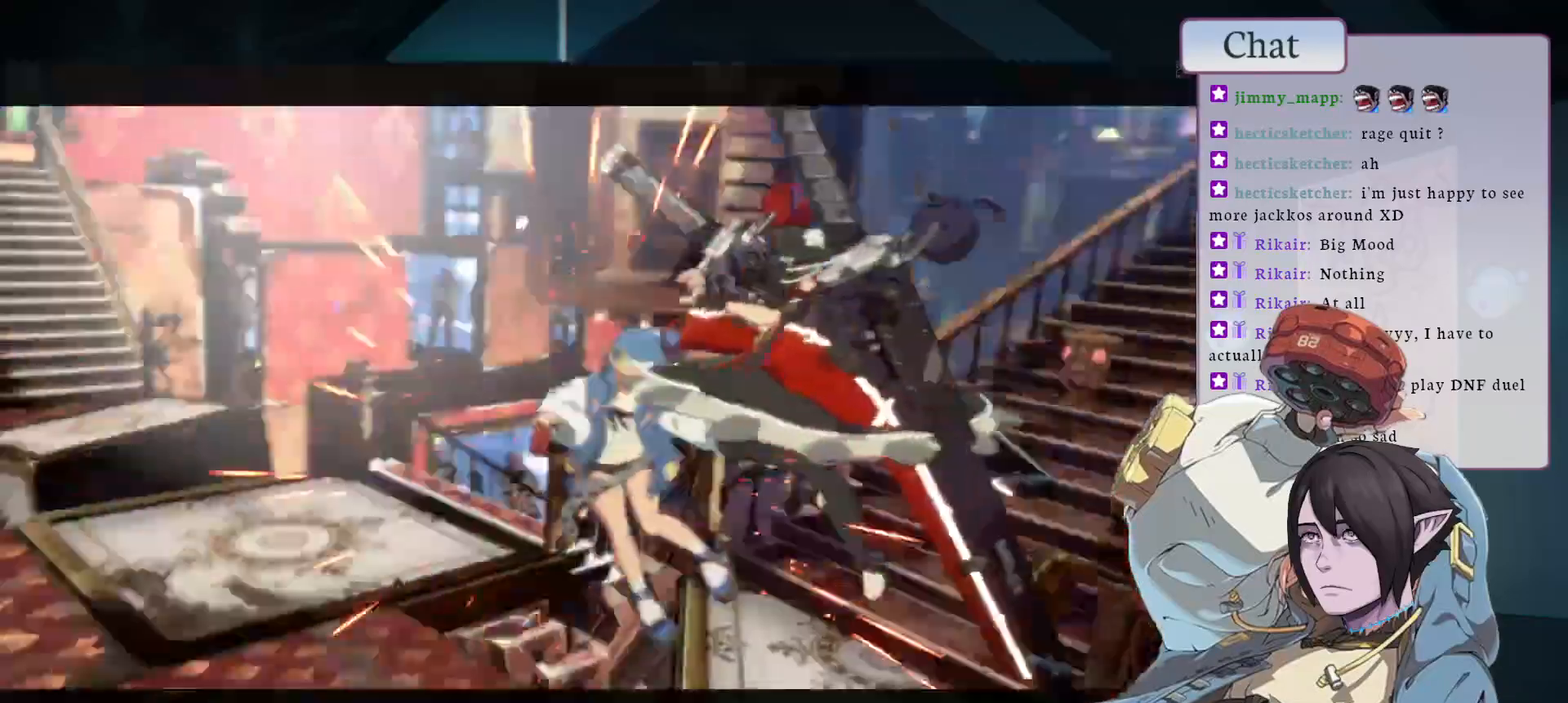
{"buttons": [], "left_stick": "center", "events": []}
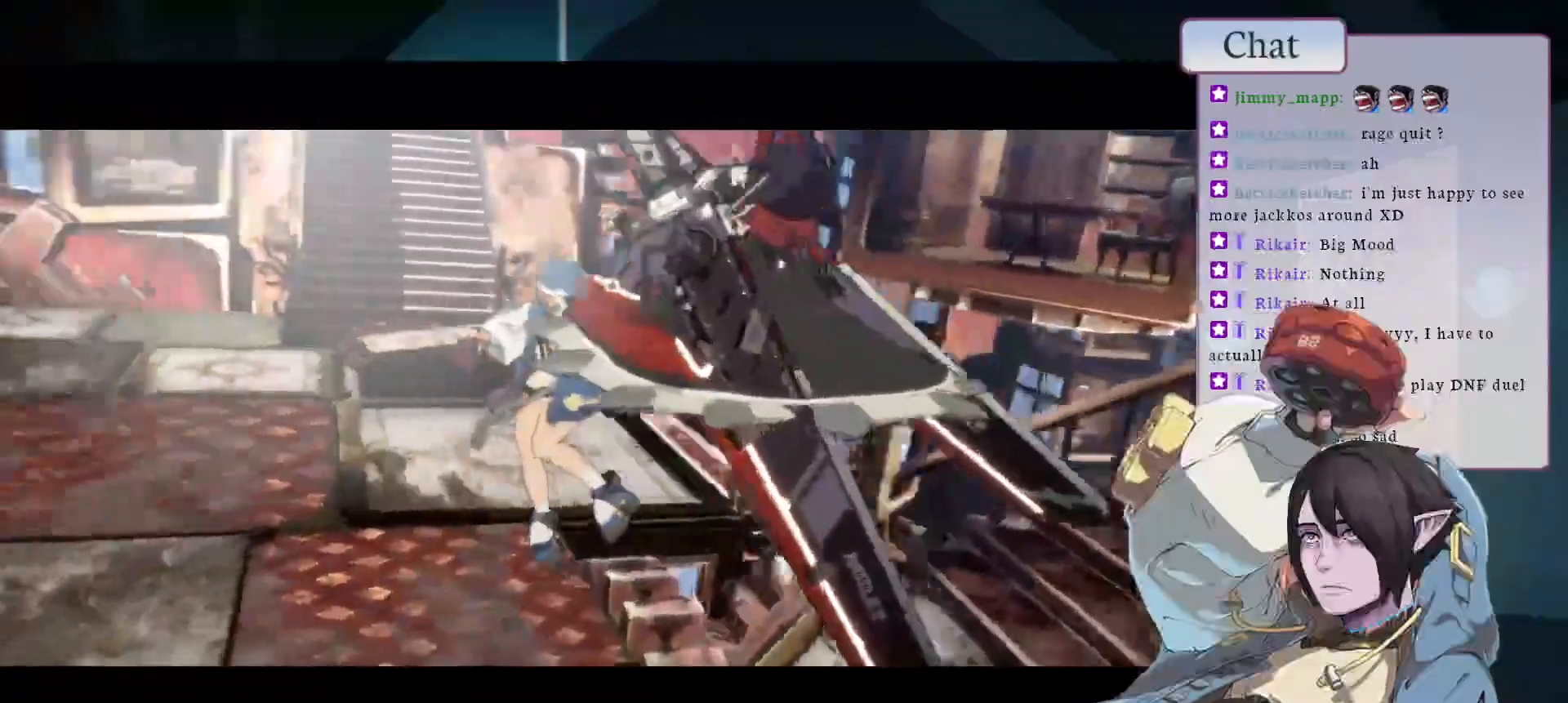
{"buttons": [], "left_stick": "center", "events": []}
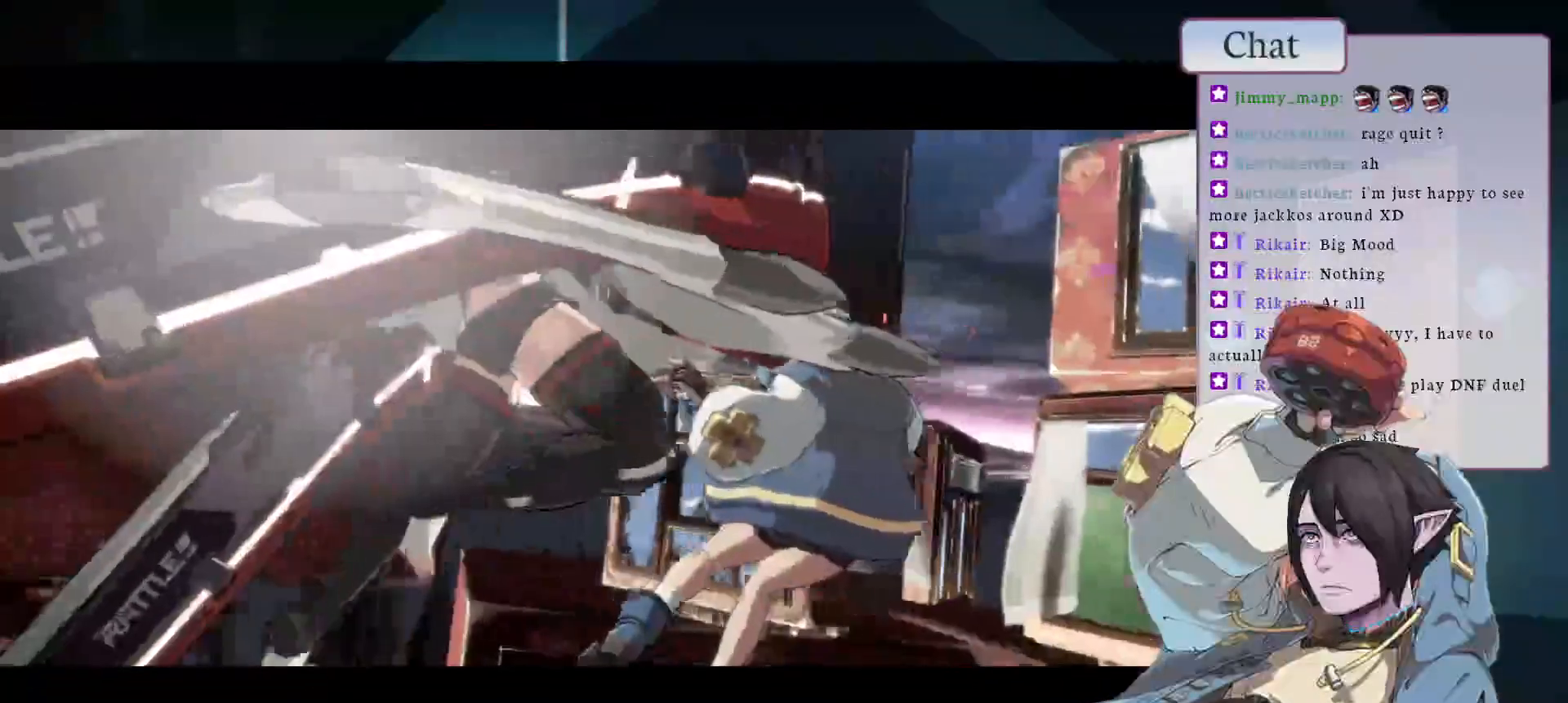
{"buttons": [], "left_stick": "center", "events": [[333, "CROSS", "down"], [467, "CROSS", "up"]]}
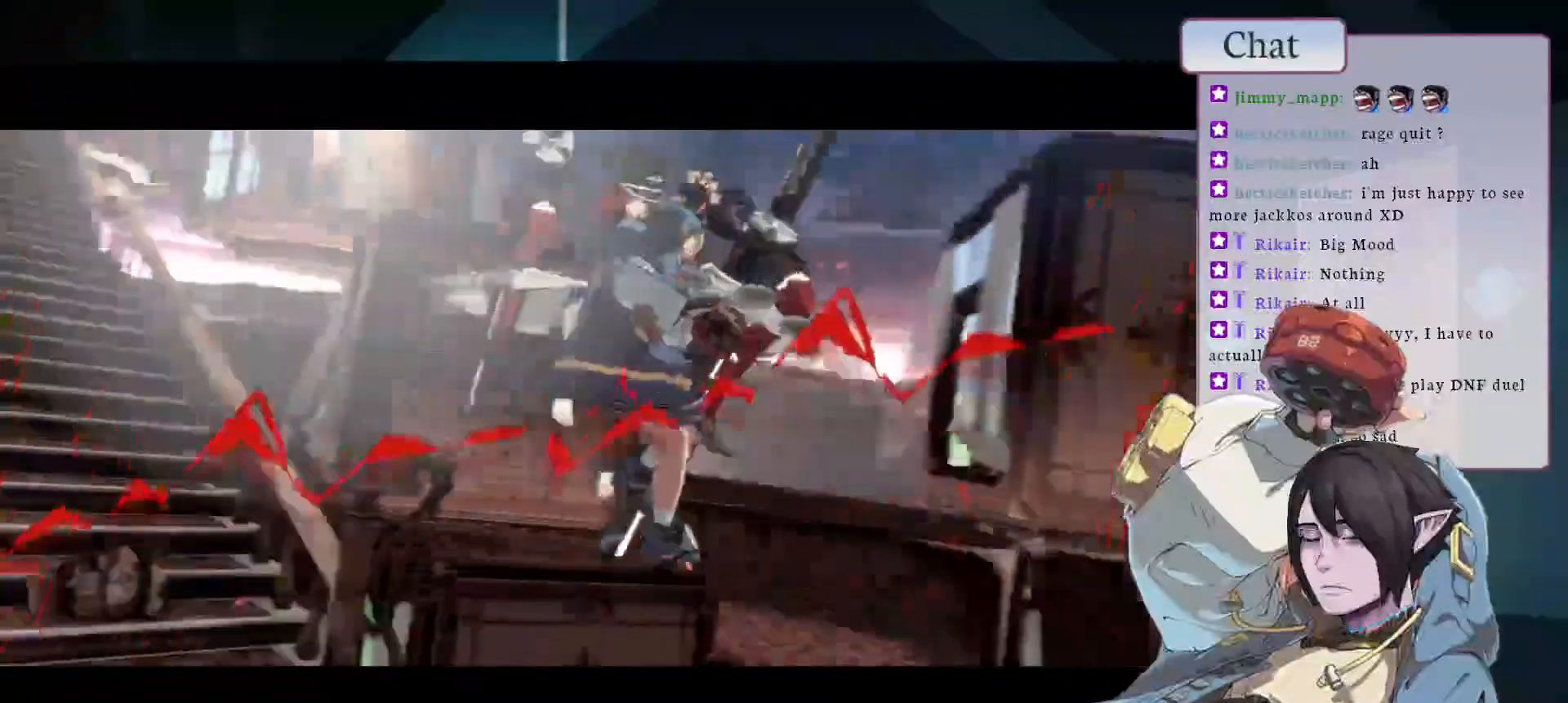
{"buttons": ["CROSS"], "left_stick": "center", "events": [[50, "CROSS", "down"], [167, "CROSS", "up"], [250, "CROSS", "down"], [350, "CROSS", "up"], [433, "CROSS", "down"]]}
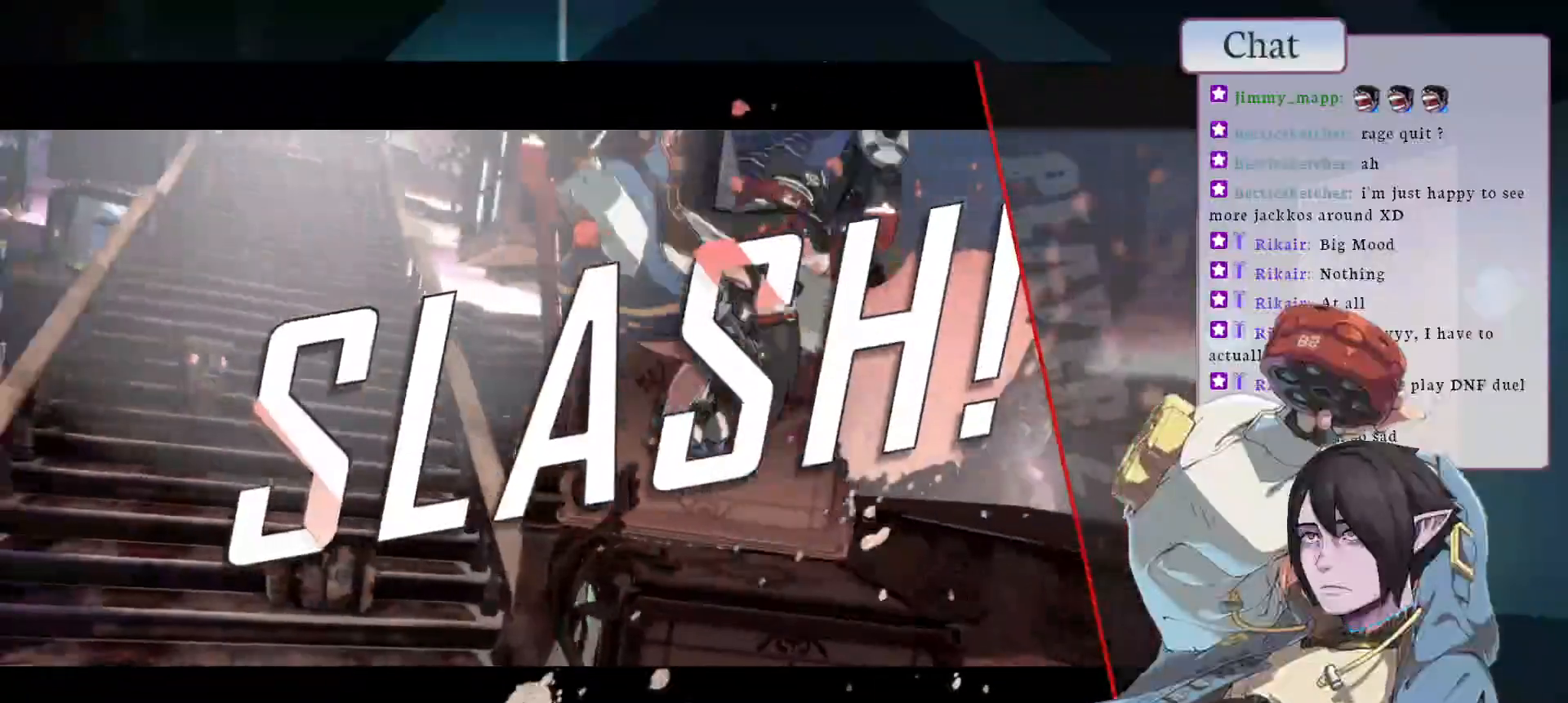
{"buttons": [], "left_stick": "center", "events": [[67, "CROSS", "up"], [133, "CROSS", "down"], [267, "CROSS", "up"], [350, "CROSS", "down"], [450, "CROSS", "up"]]}
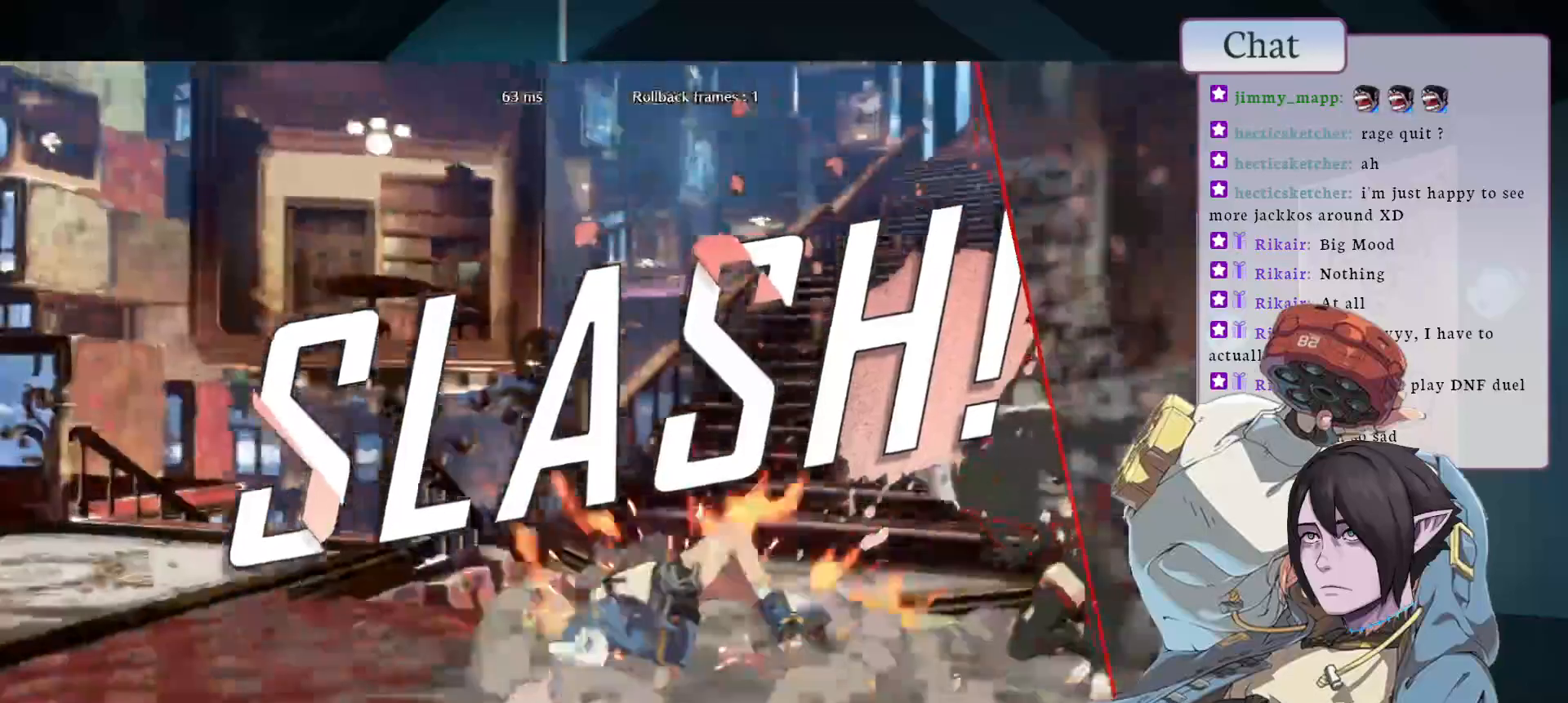
{"buttons": ["CROSS"], "left_stick": "center", "events": [[50, "CROSS", "down"], [183, "CROSS", "up"], [267, "CROSS", "down"], [400, "CROSS", "up"], [467, "CROSS", "down"]]}
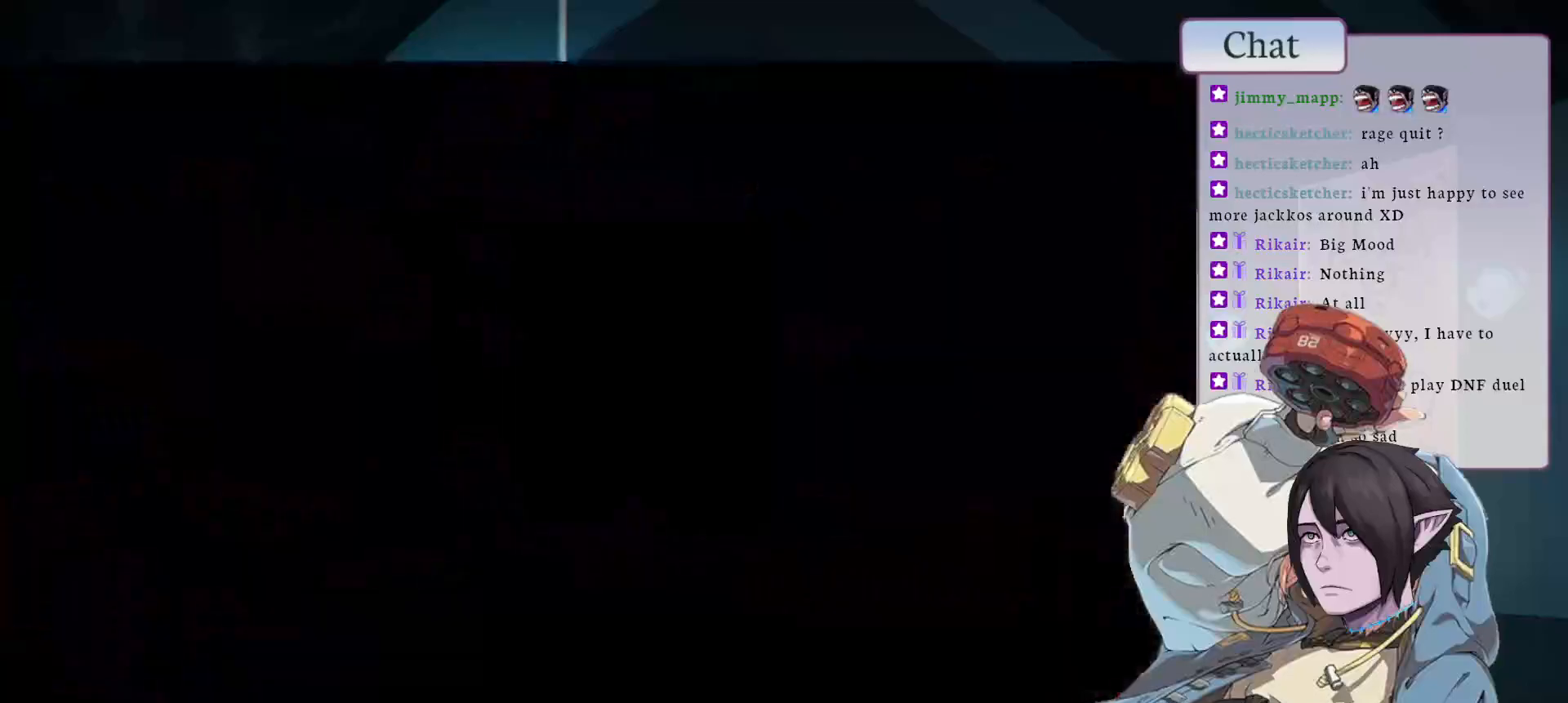
{"buttons": [], "left_stick": "center", "events": [[67, "CROSS", "up"], [133, "CROSS", "down"], [233, "CROSS", "up"], [300, "CROSS", "down"], [433, "CROSS", "up"]]}
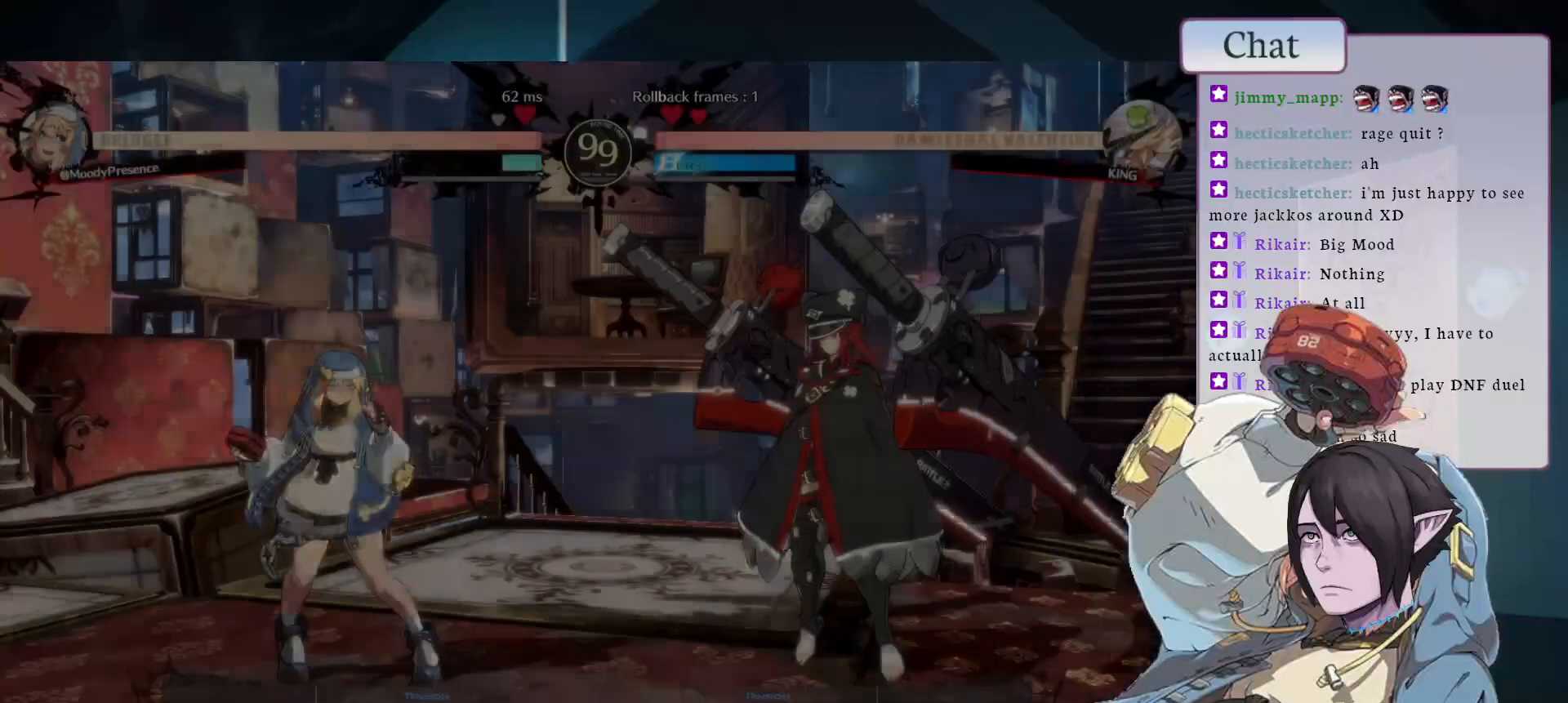
{"buttons": [], "left_stick": "center", "events": [[100, "CROSS", "down"], [300, "CROSS", "up"]]}
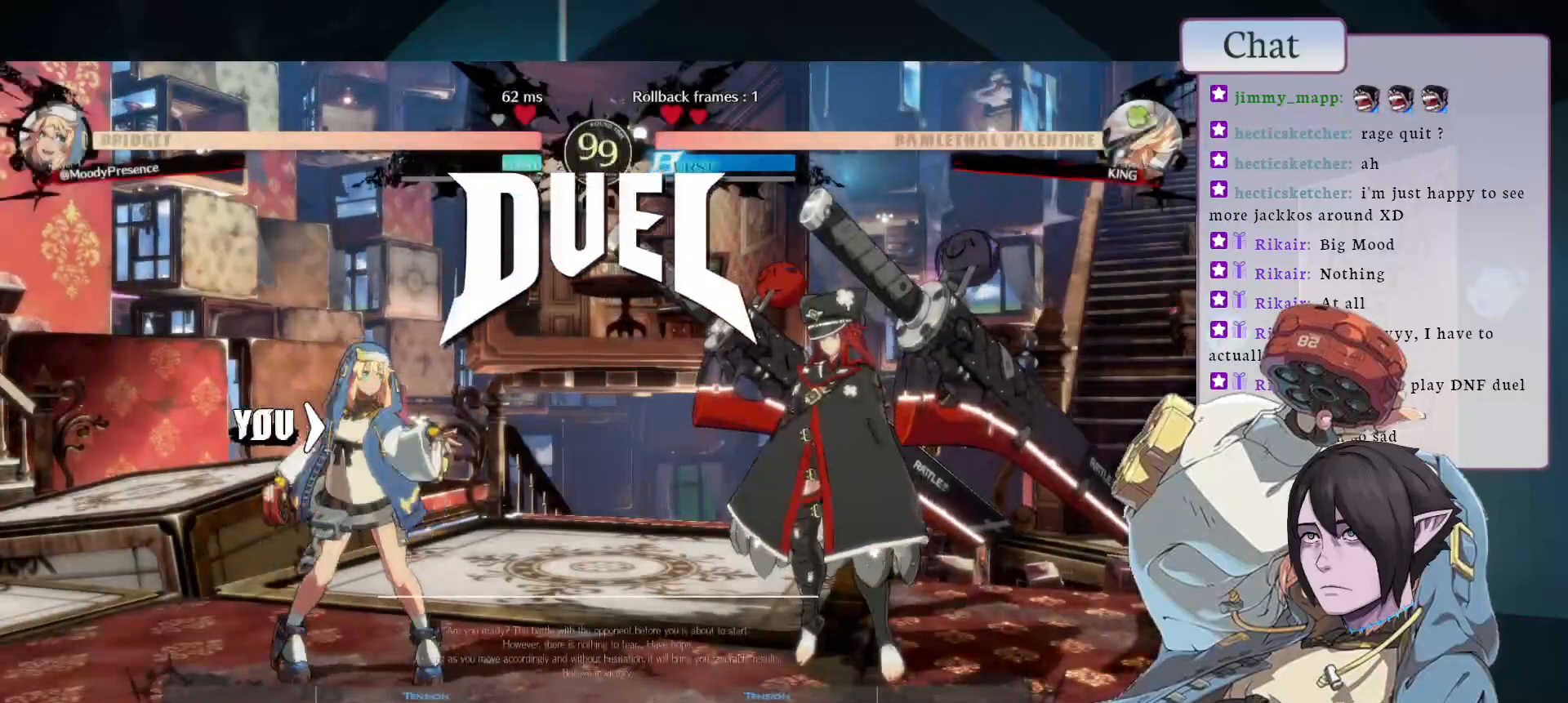
{"buttons": [], "left_stick": "center", "events": [[67, "CROSS", "down"], [200, "CROSS", "up"], [300, "CROSS", "down"], [400, "CROSS", "up"]]}
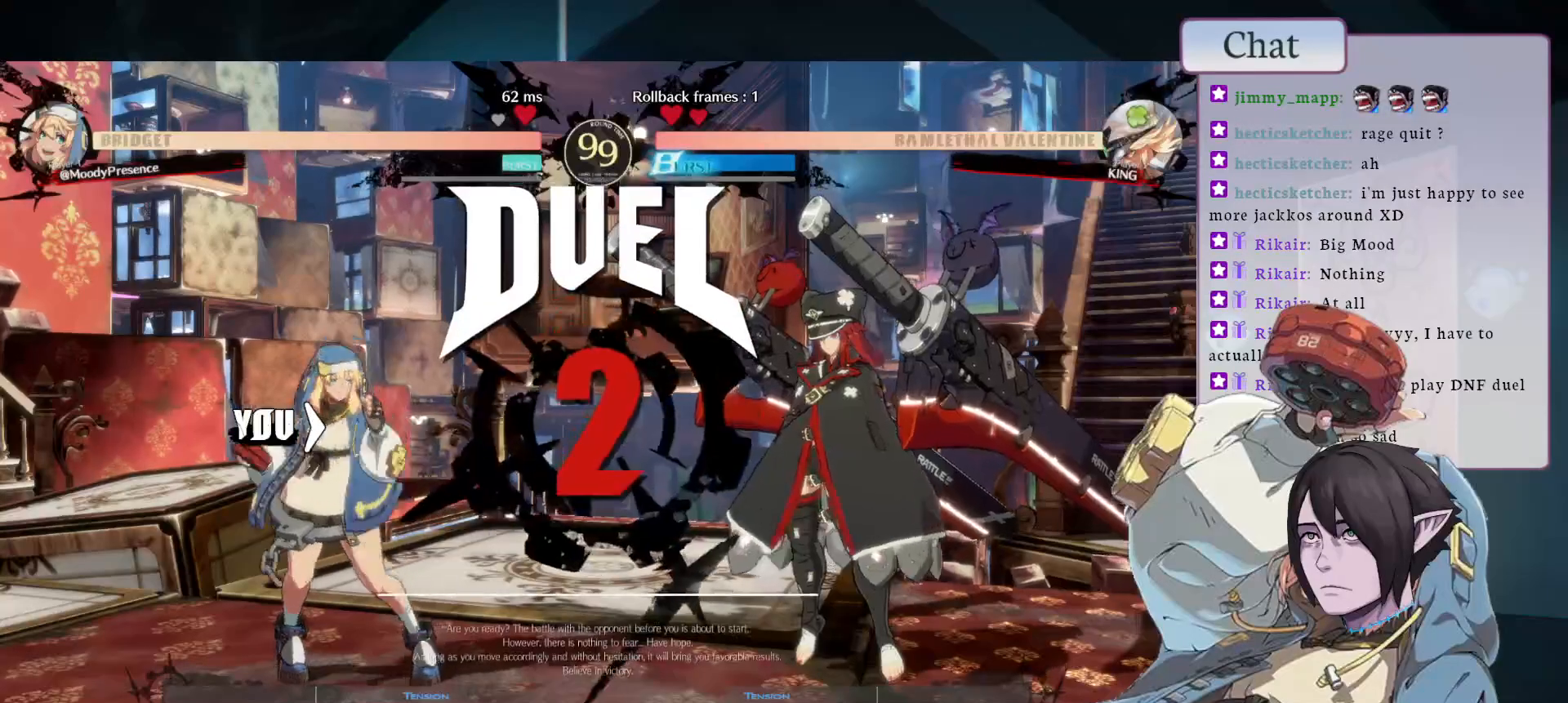
{"buttons": [], "left_stick": "center", "events": []}
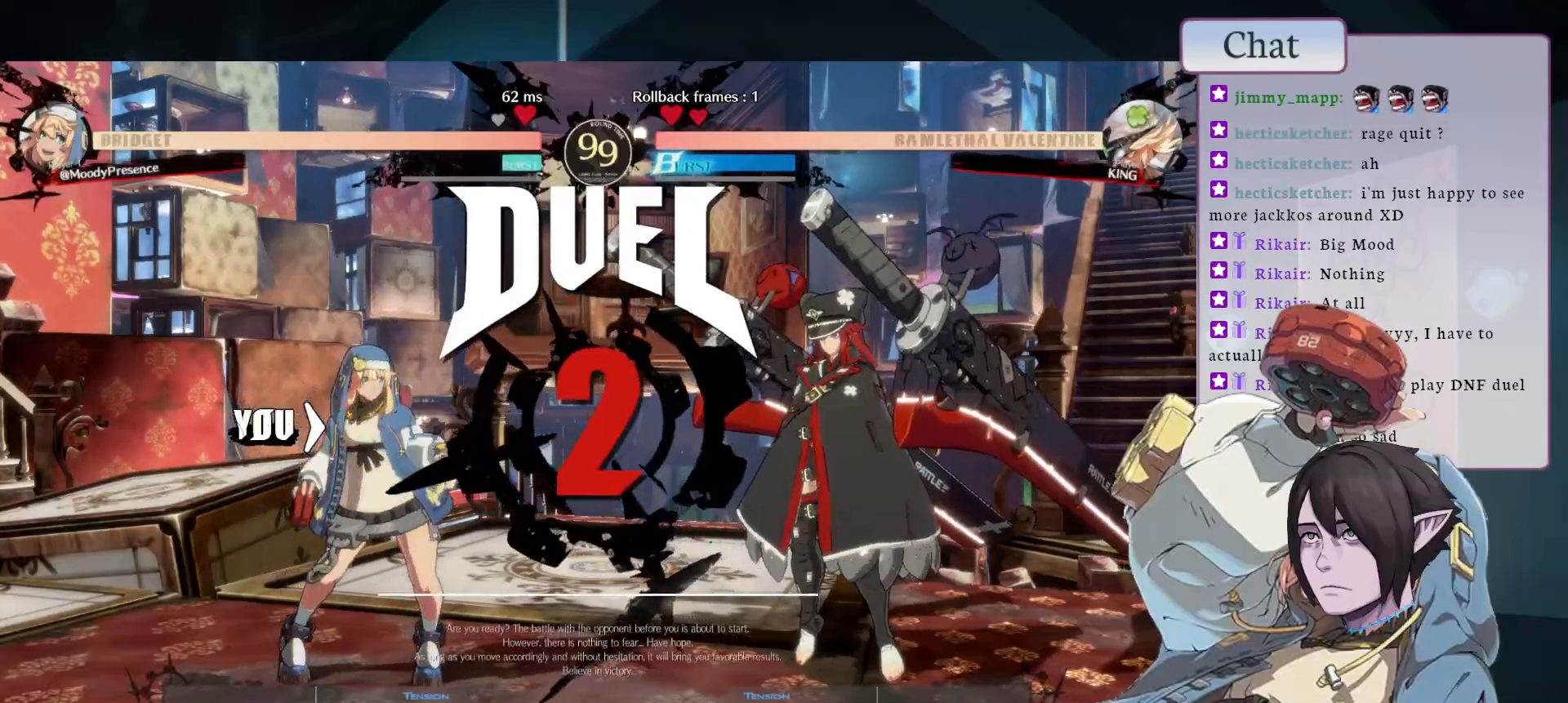
{"buttons": [], "left_stick": "center", "events": []}
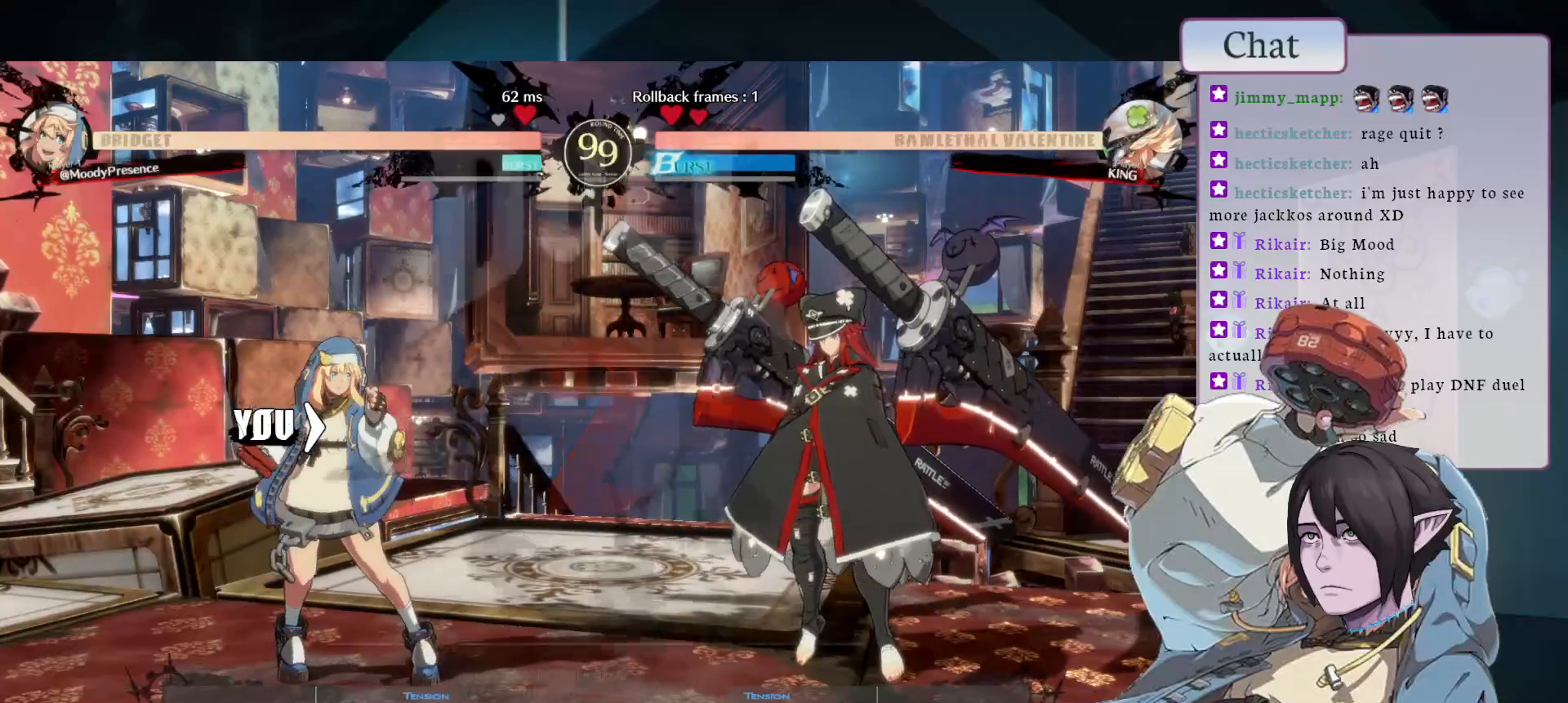
{"buttons": [], "left_stick": "center", "events": []}
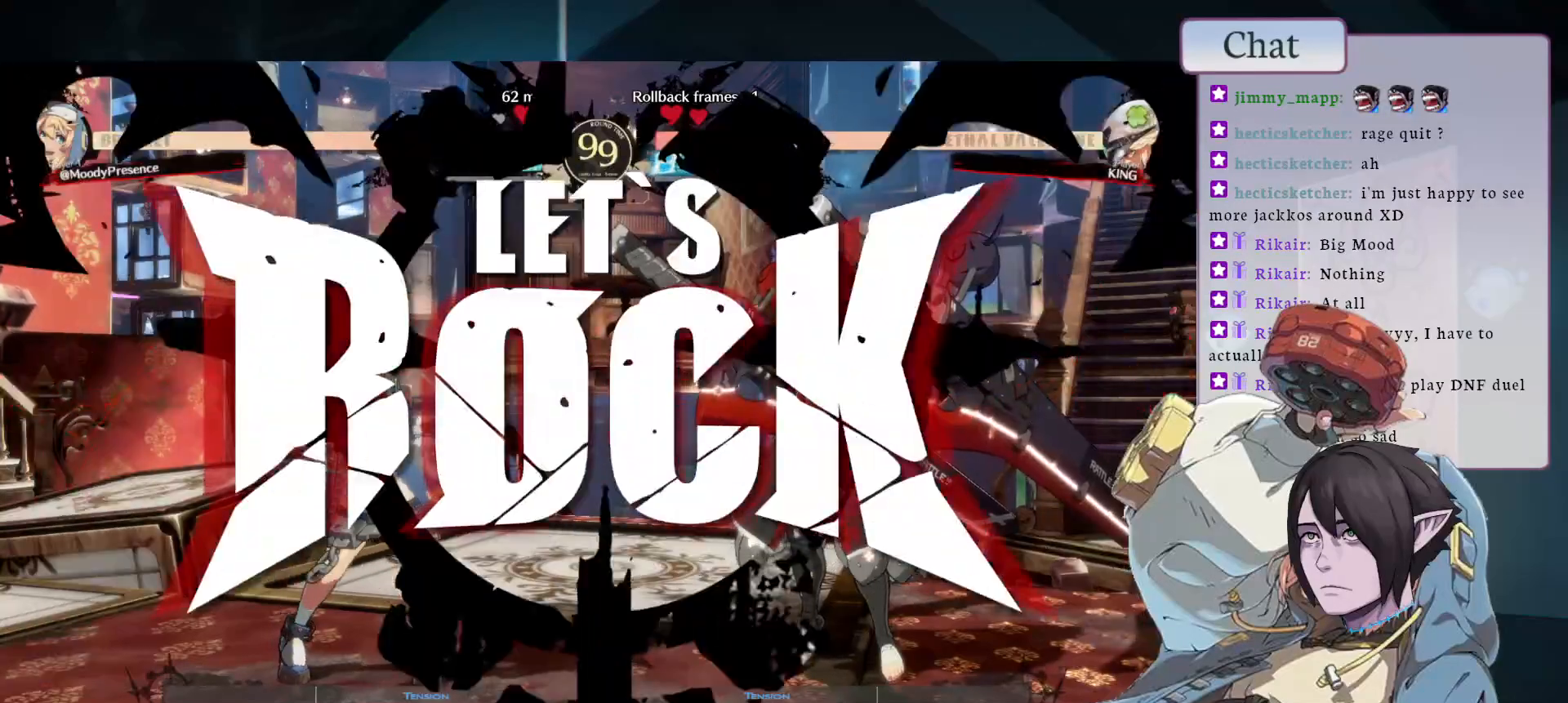
{"buttons": [], "left_stick": "center", "events": [[183, "CROSS", "down"], [267, "CROSS", "up"], [333, "CROSS", "down"], [417, "CROSS", "up"]]}
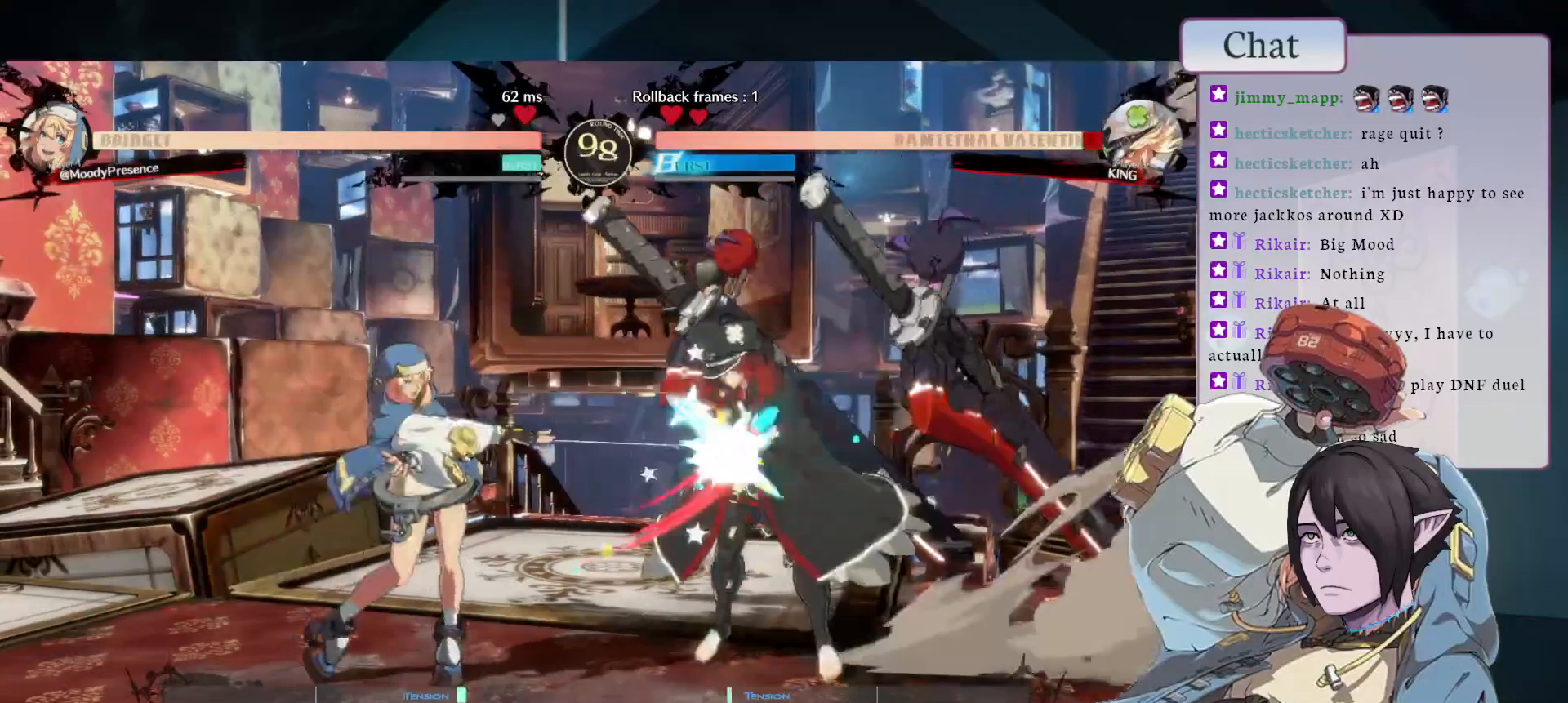
{"buttons": ["L1"], "left_stick": "center", "events": [[50, "L1", "down"], [150, "L1", "up"], [200, "L1", "down"], [283, "L1", "up"], [333, "L1", "down"], [417, "L1", "up"], [450, "L1", "down"]]}
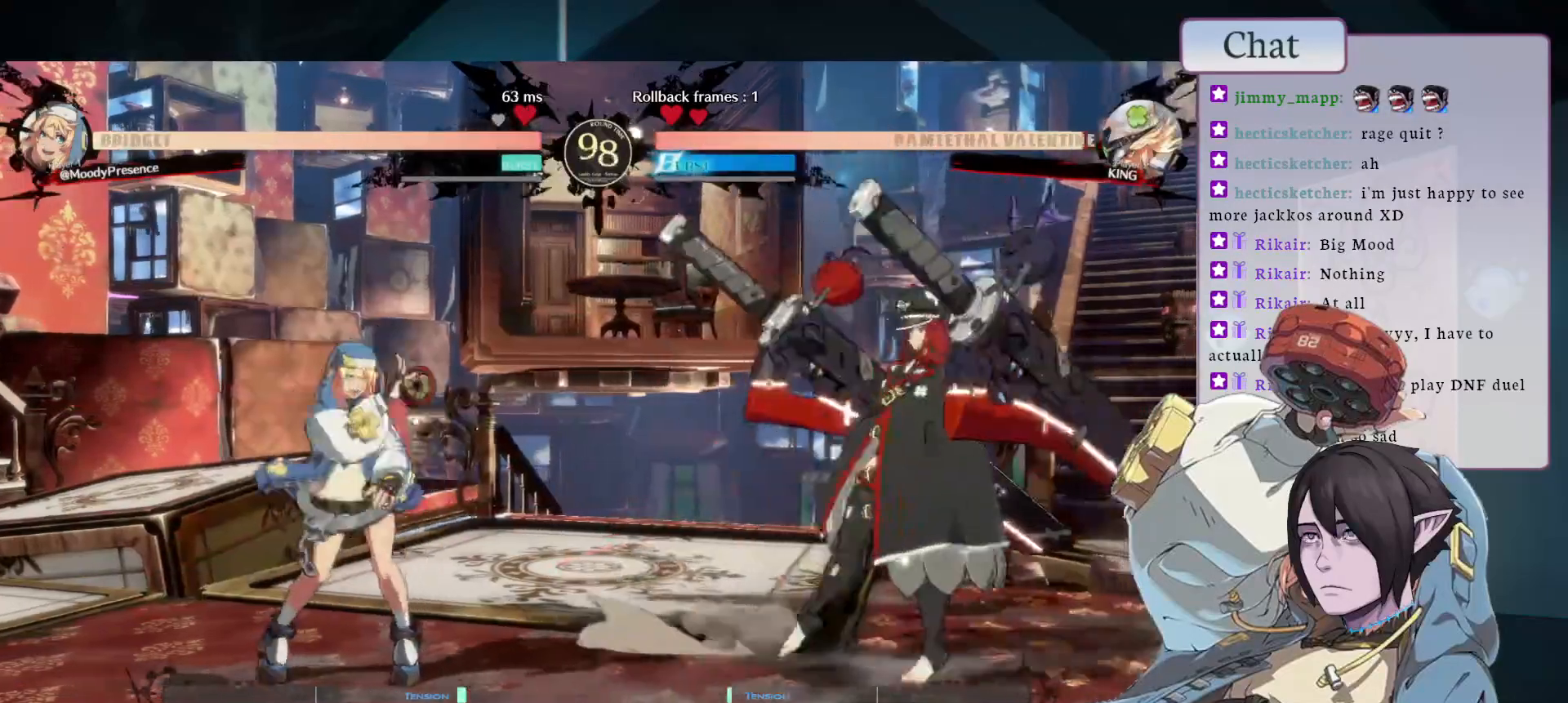
{"buttons": [], "left_stick": "center", "events": [[50, "L1", "up"], [100, "L2", "down"], [283, "L2", "up"]]}
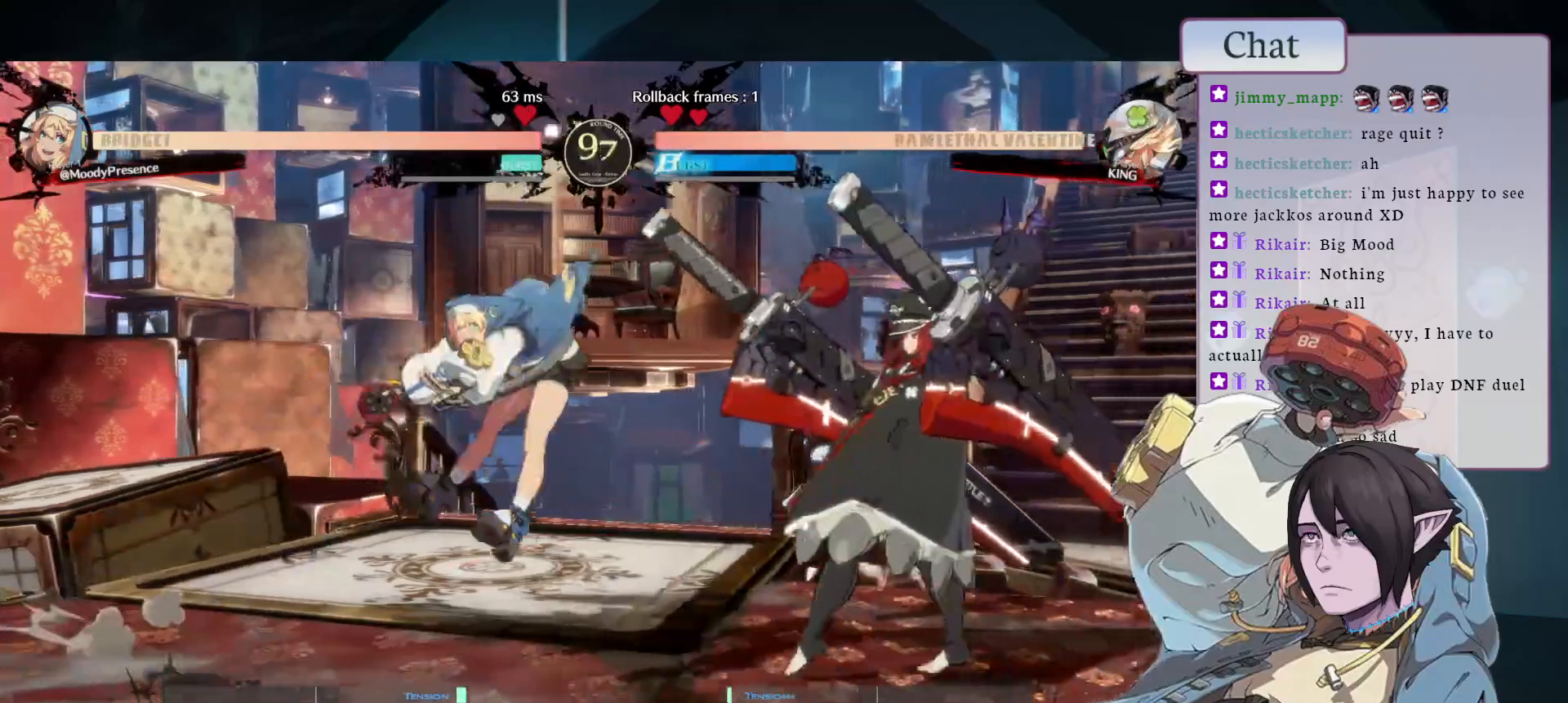
{"buttons": [], "left_stick": "center", "events": [[100, "L1", "down"], [267, "L1", "up"]]}
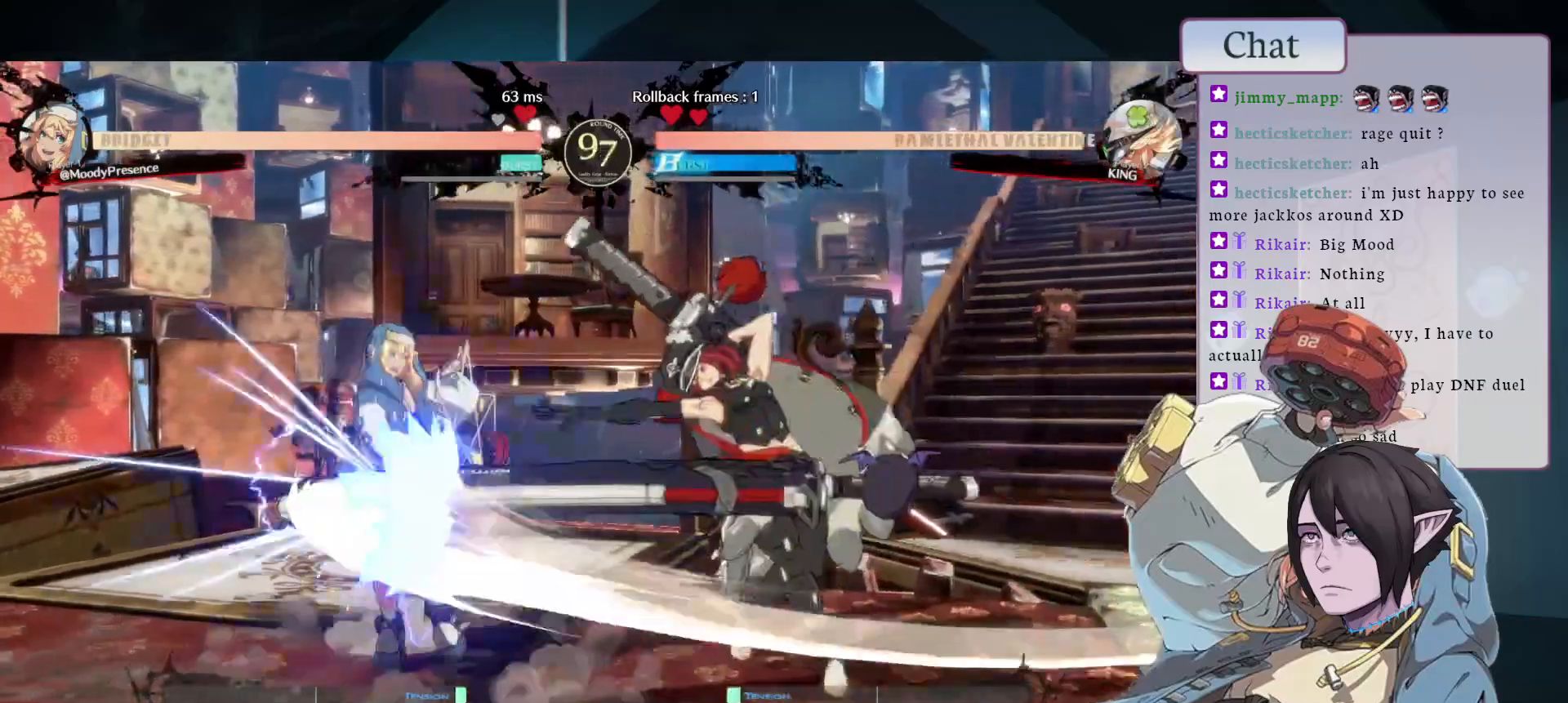
{"buttons": [], "left_stick": "center", "events": [[117, "CIRCLE", "down"], [300, "CIRCLE", "up"]]}
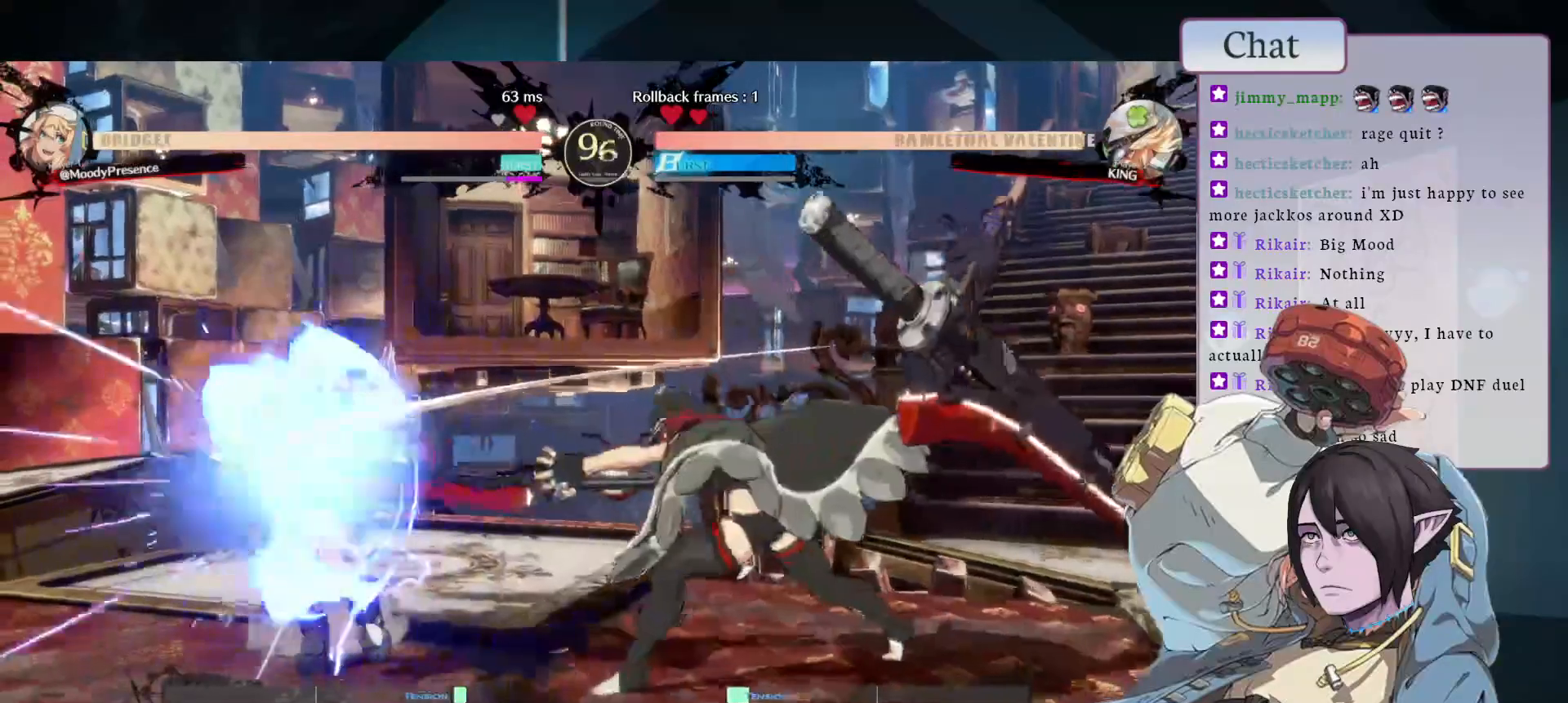
{"buttons": [], "left_stick": "center", "events": []}
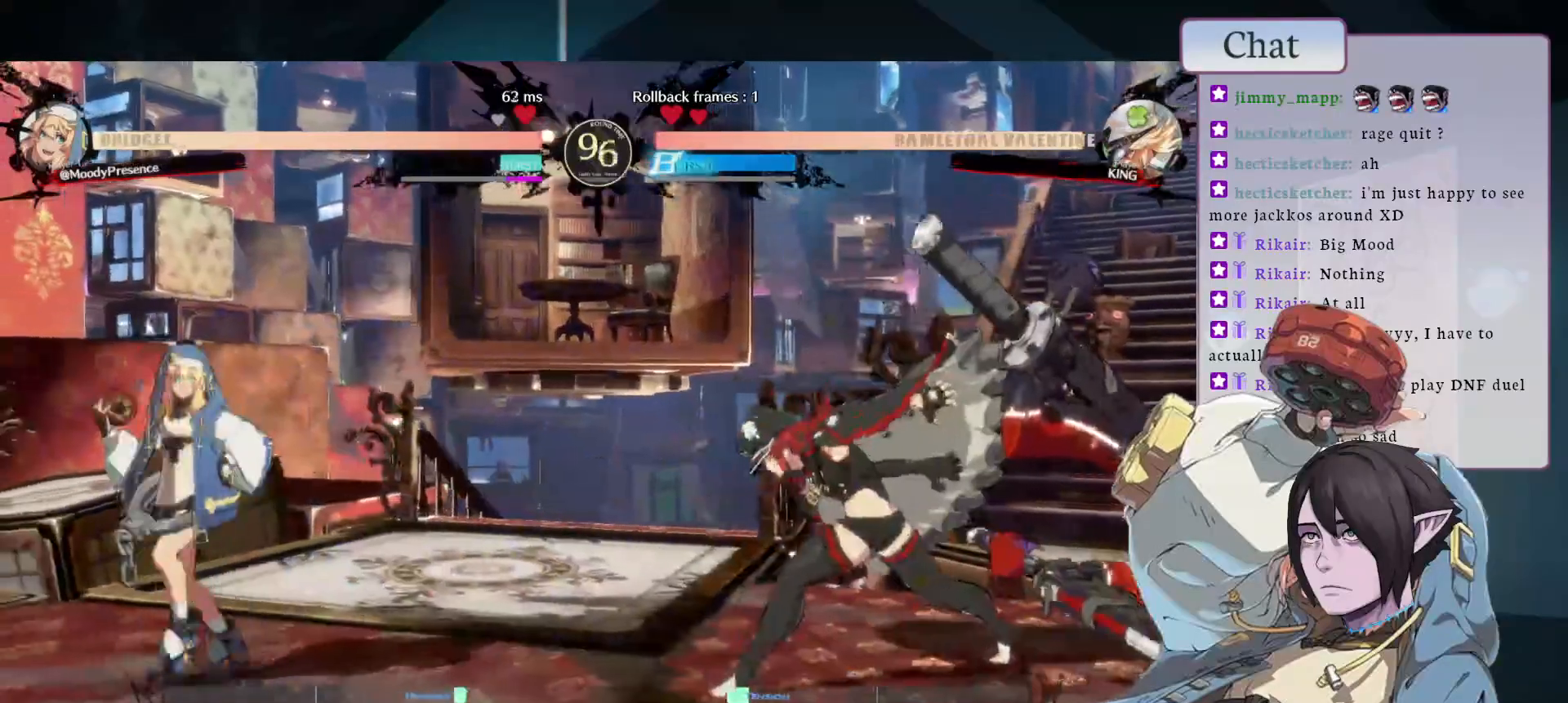
{"buttons": ["TRIANGLE"], "left_stick": "center", "events": [[400, "TRIANGLE", "down"]]}
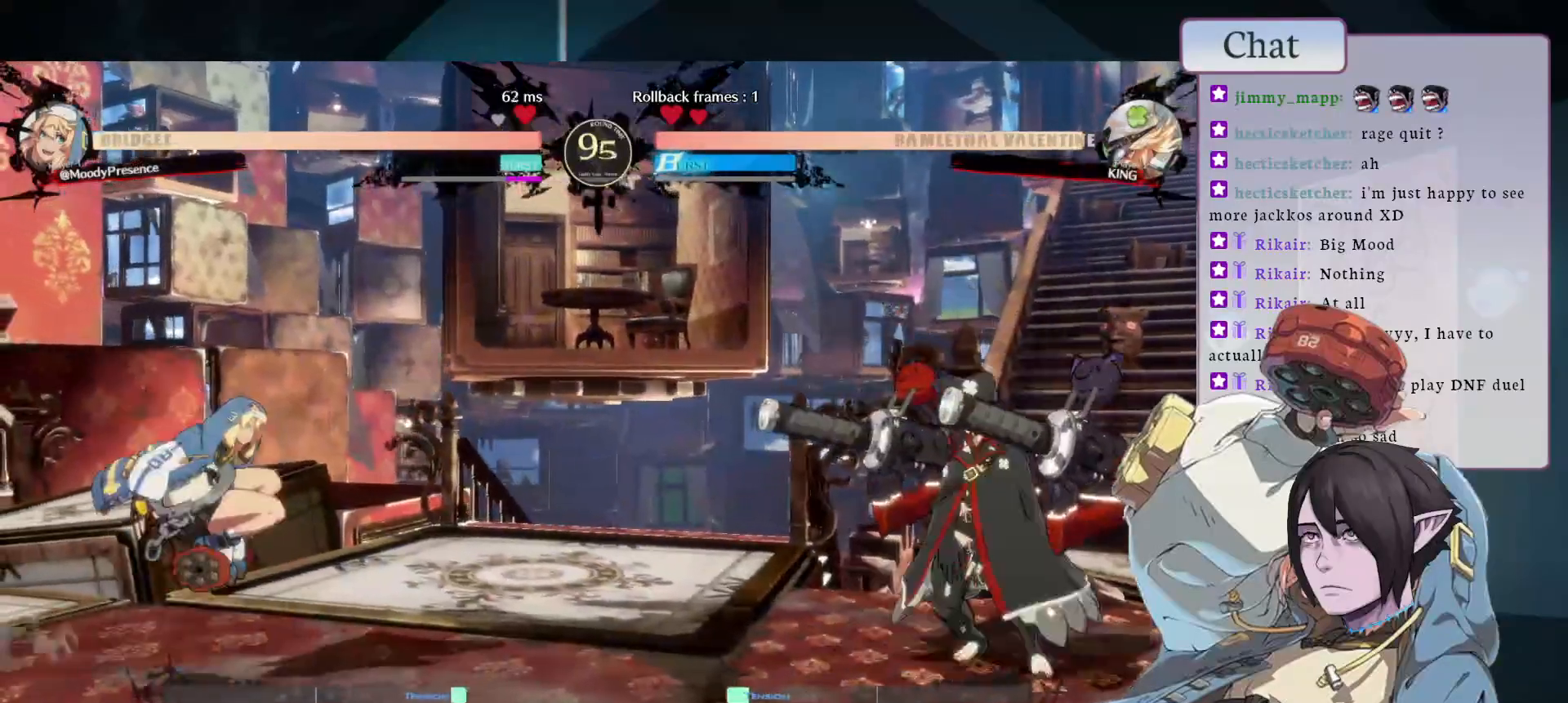
{"buttons": ["TRIANGLE"], "left_stick": "center", "events": [[17, "TRIANGLE", "up"], [250, "TRIANGLE", "down"], [367, "TRIANGLE", "up"], [417, "TRIANGLE", "down"]]}
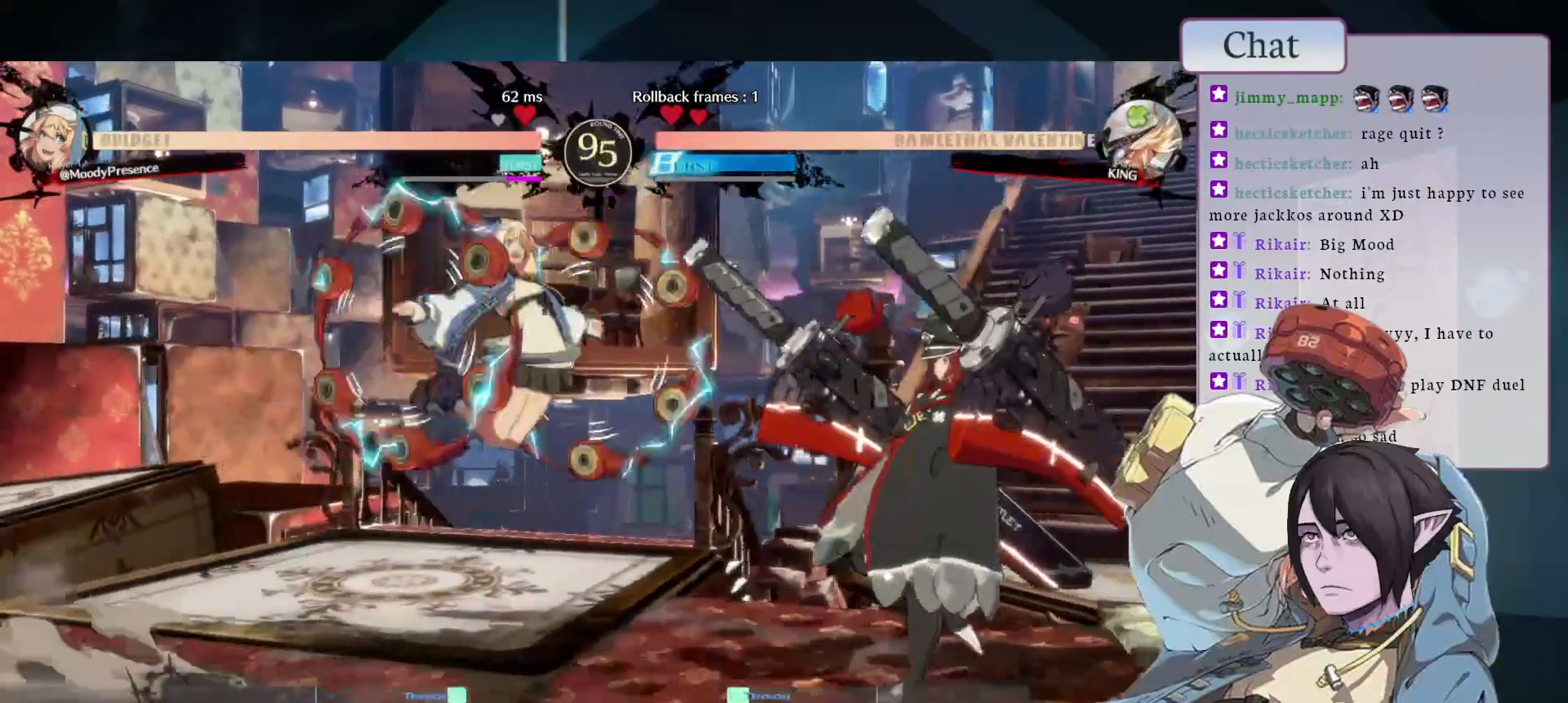
{"buttons": [], "left_stick": "center", "events": [[17, "TRIANGLE", "up"], [367, "CROSS", "down"], [467, "CROSS", "up"]]}
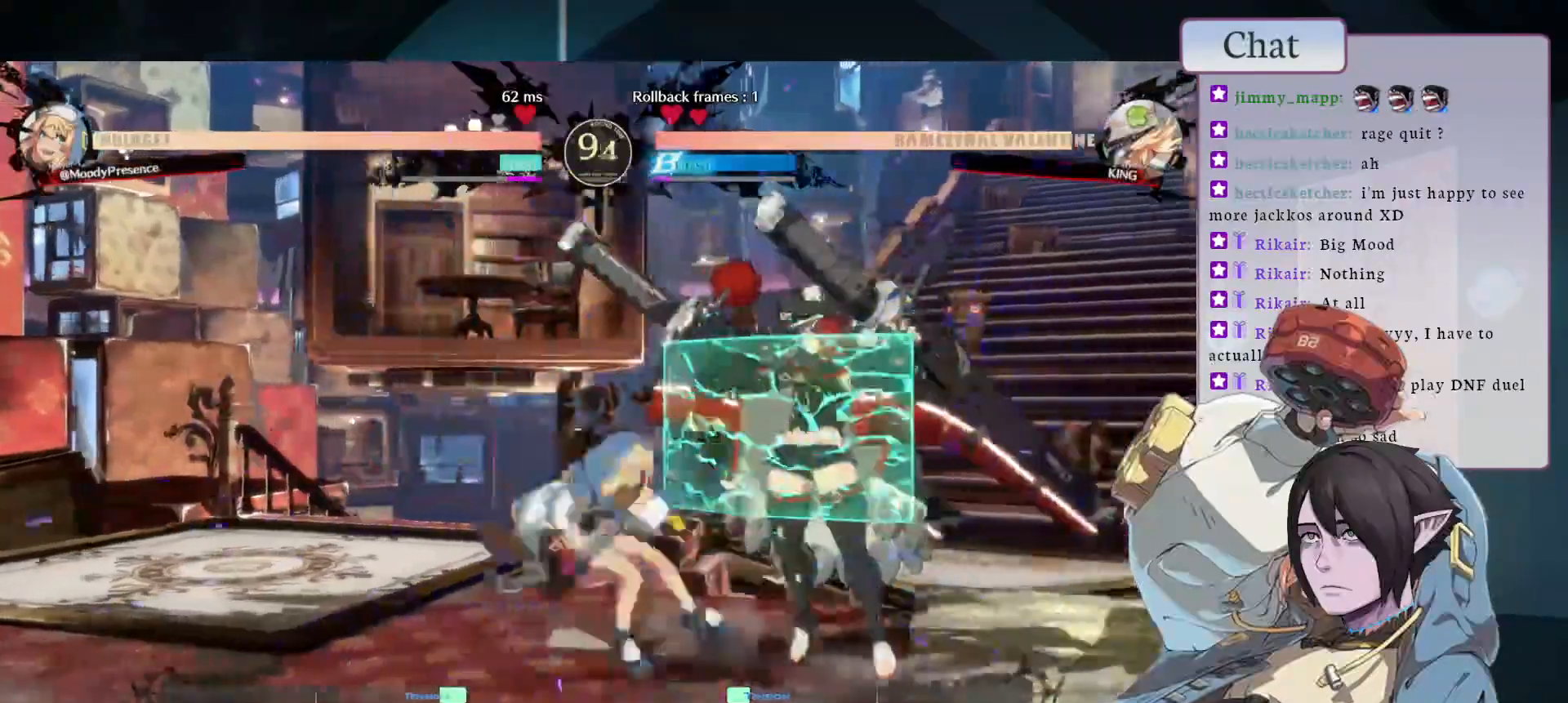
{"buttons": [], "left_stick": "center", "events": [[17, "CROSS", "down"], [100, "CROSS", "up"]]}
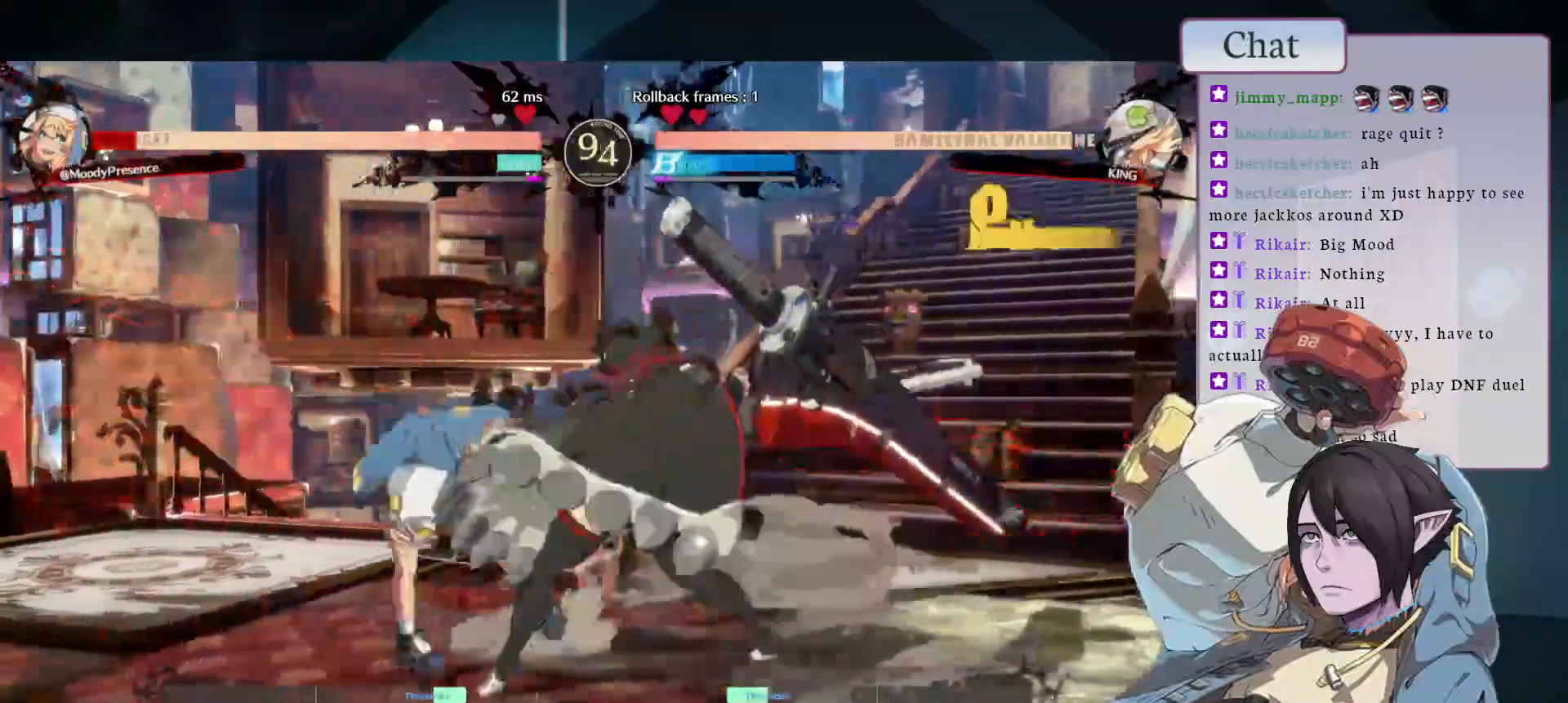
{"buttons": [], "left_stick": "center", "events": [[267, "TOUCHPAD", "down"], [383, "TOUCHPAD", "up"]]}
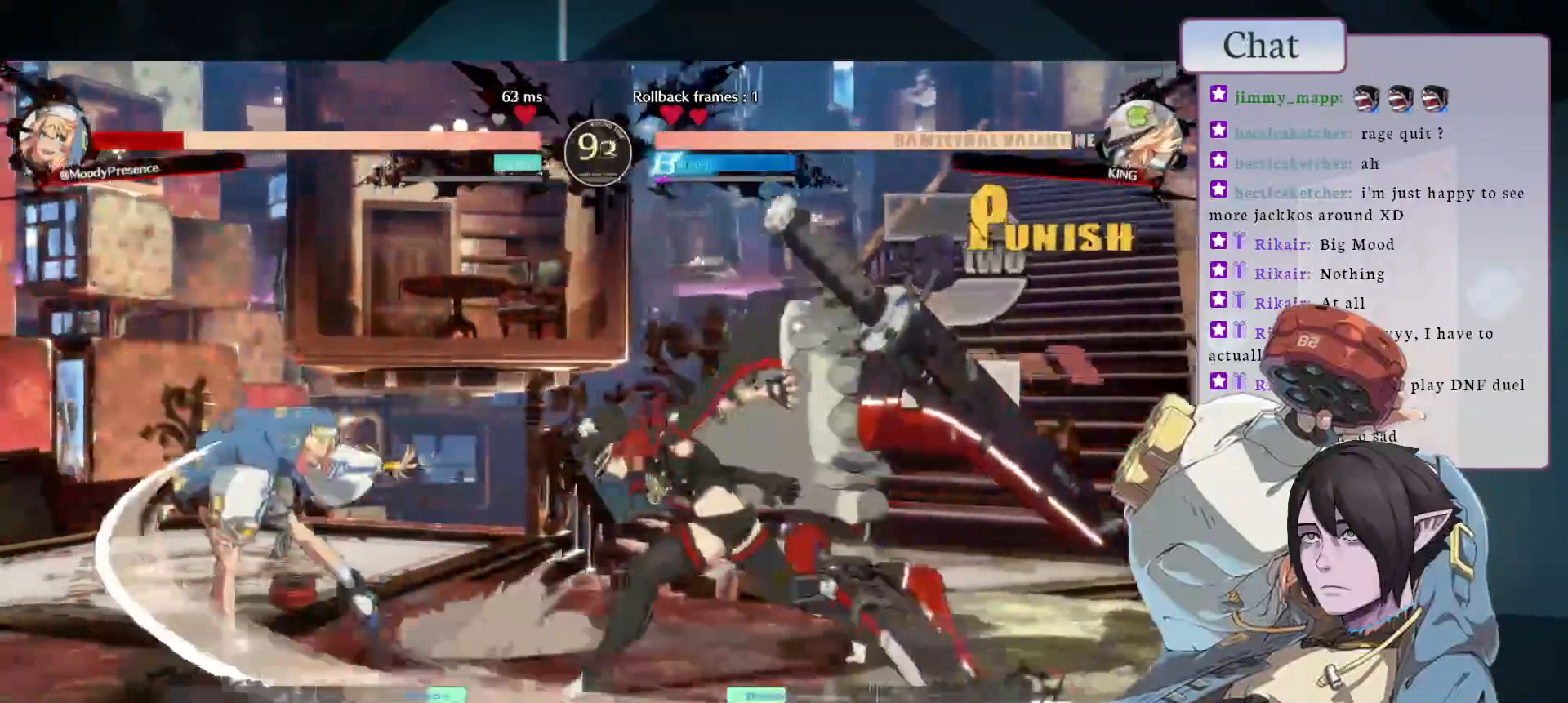
{"buttons": [], "left_stick": "center", "events": []}
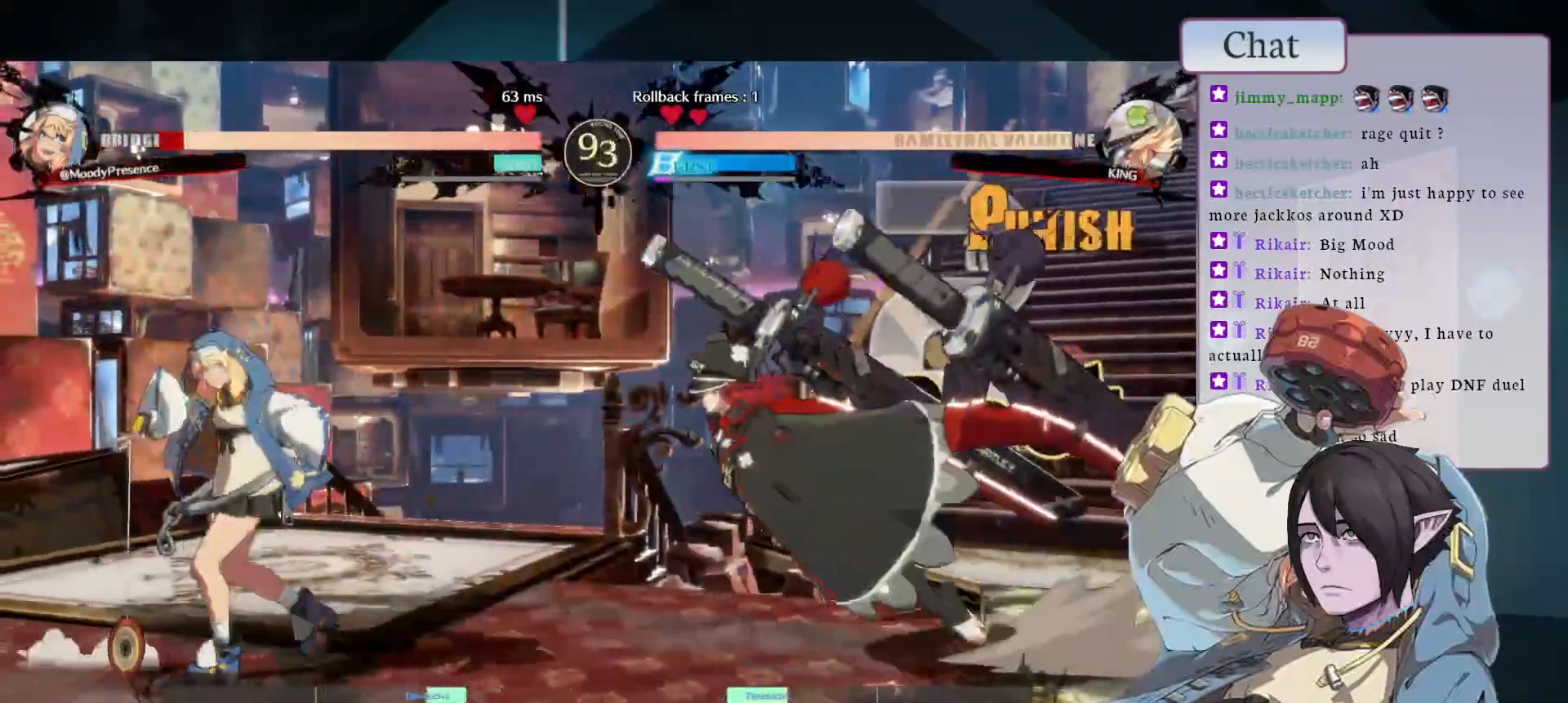
{"buttons": [], "left_stick": "center", "events": [[83, "CIRCLE", "down"], [333, "CIRCLE", "up"]]}
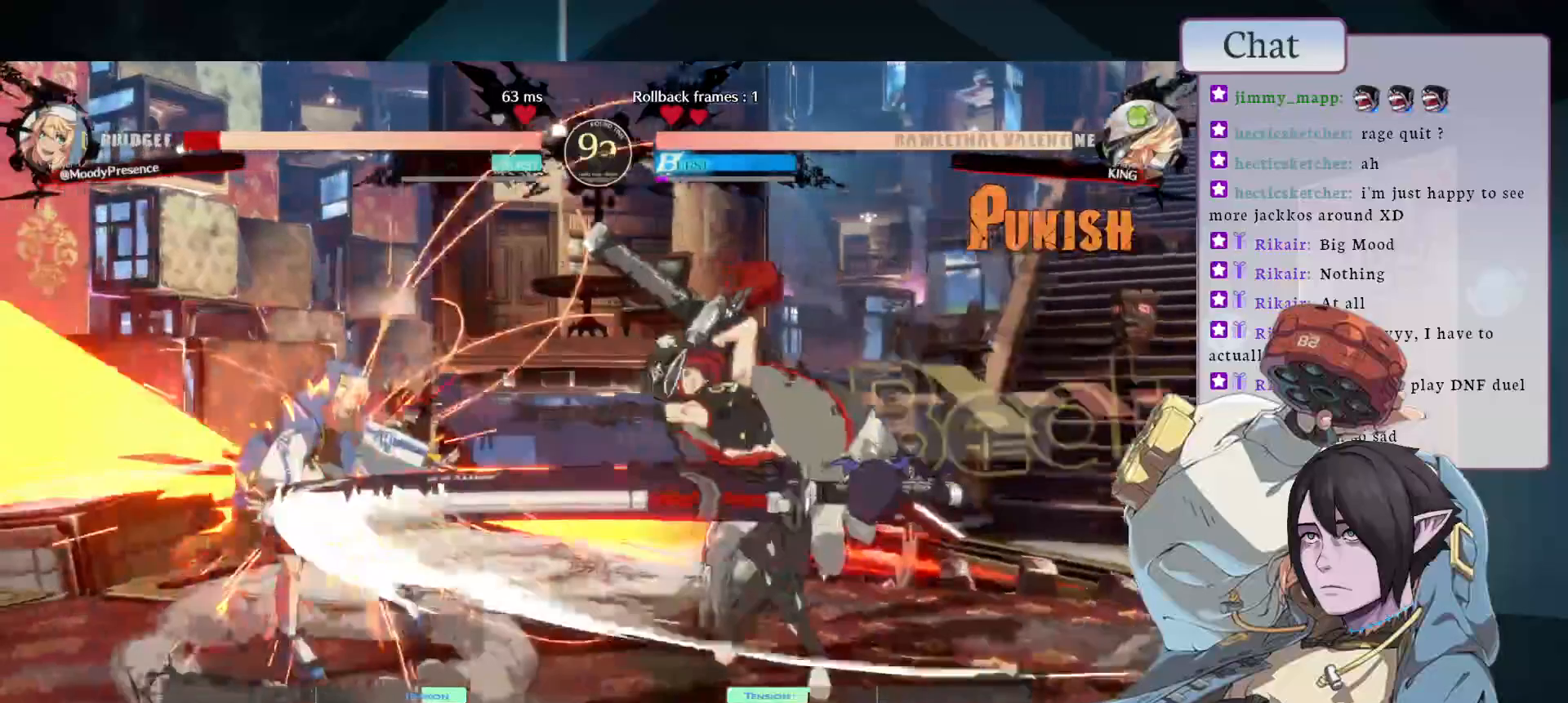
{"buttons": [], "left_stick": "center", "events": []}
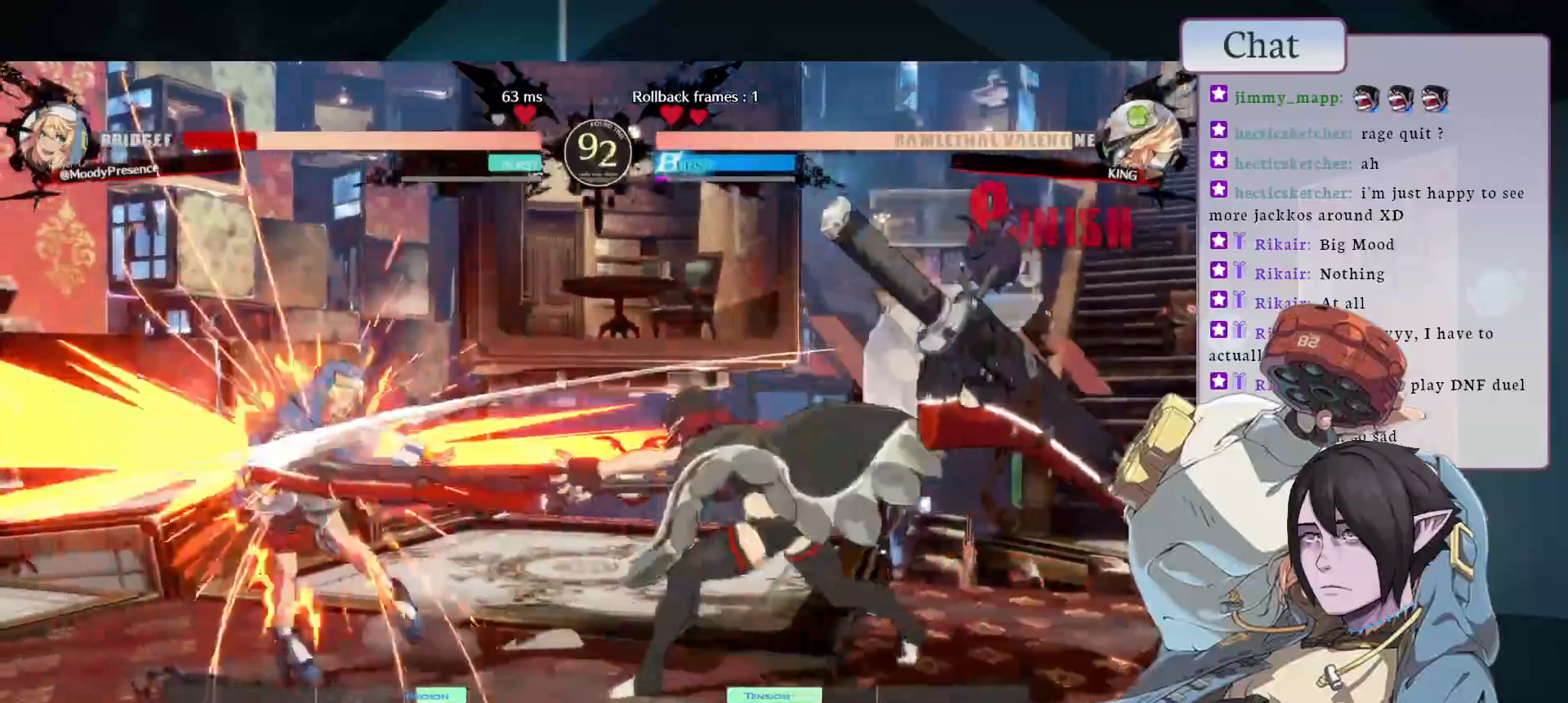
{"buttons": [], "left_stick": "center", "events": []}
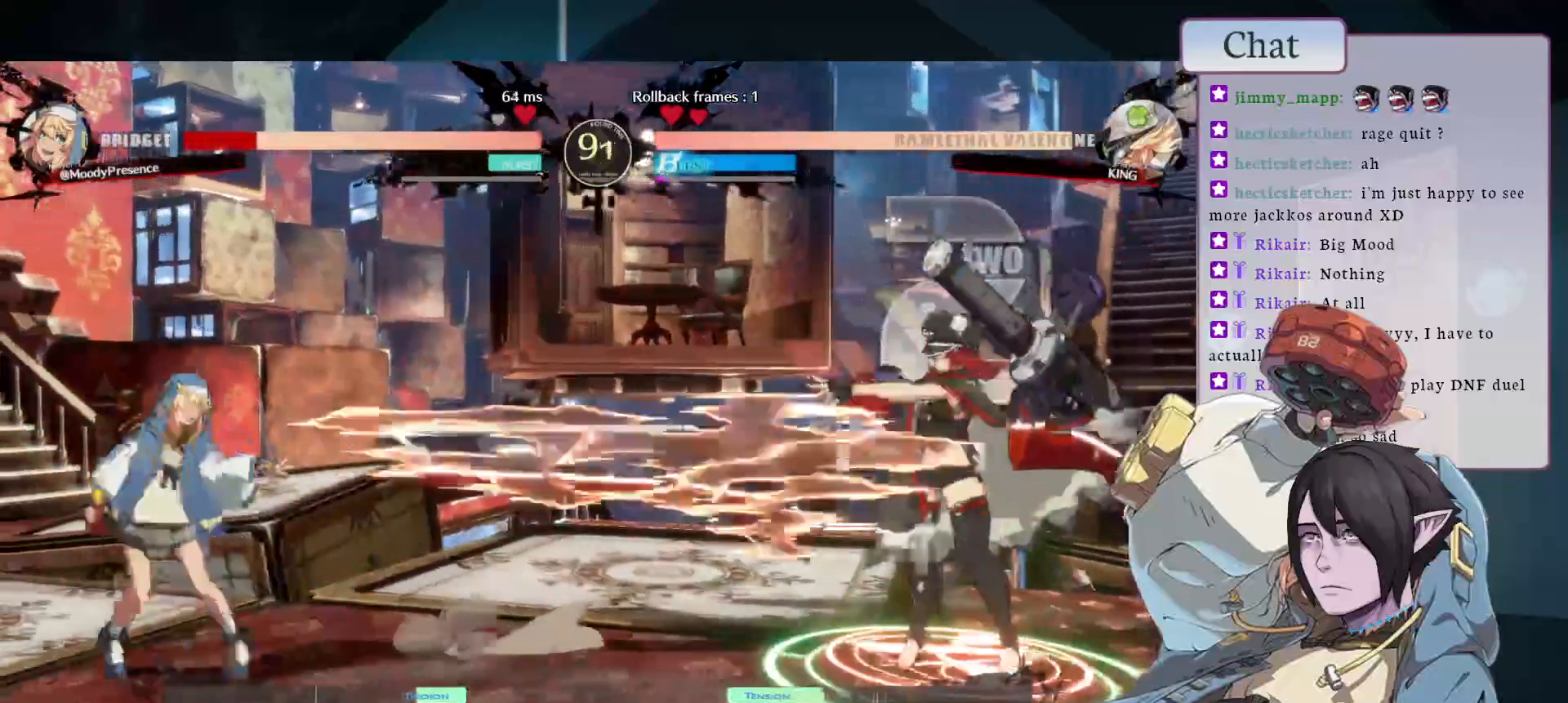
{"buttons": [], "left_stick": "center", "events": []}